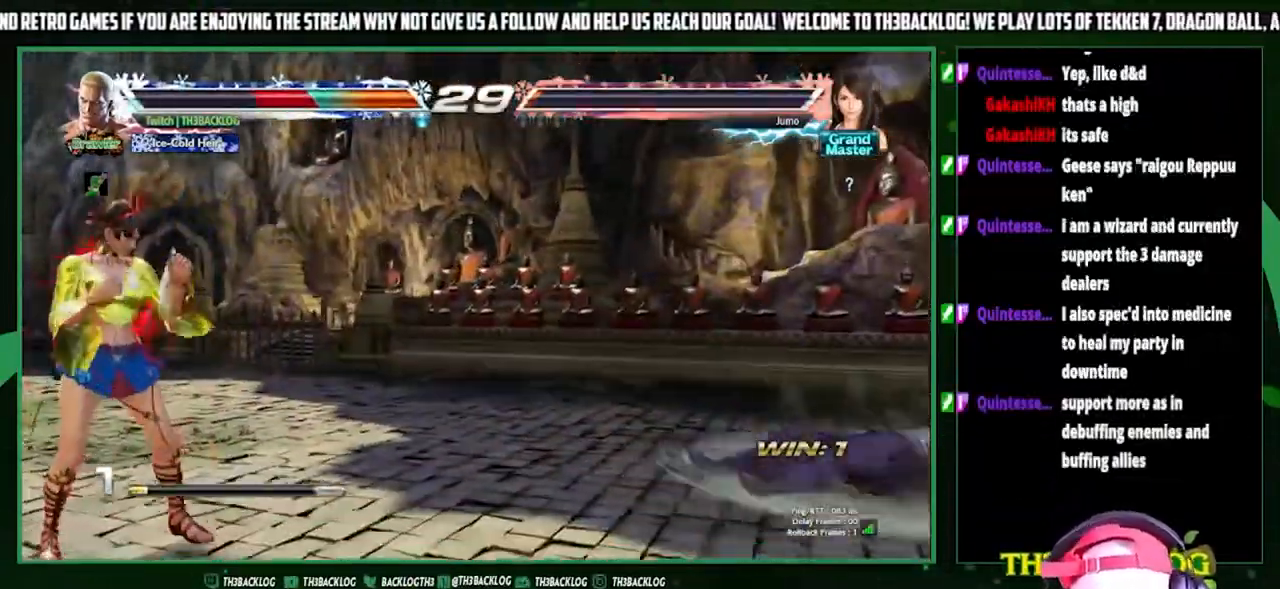
Gameplay with a controller (arcade stick); each line is a JSON object with the inputs held at the frame after it. "events" lists button and stick changes between this image and that frame as [ms after this image, input, new state], when the widget could be followed in between. Not read: L3 R3.
{"buttons": [], "left_stick": "right", "events": [[33, "CROSS", "up"], [33, "SQUARE", "up"], [33, "TRIANGLE", "up"], [200, "left_stick", "right"], [267, "left_stick", "center"], [467, "left_stick", "right"]]}
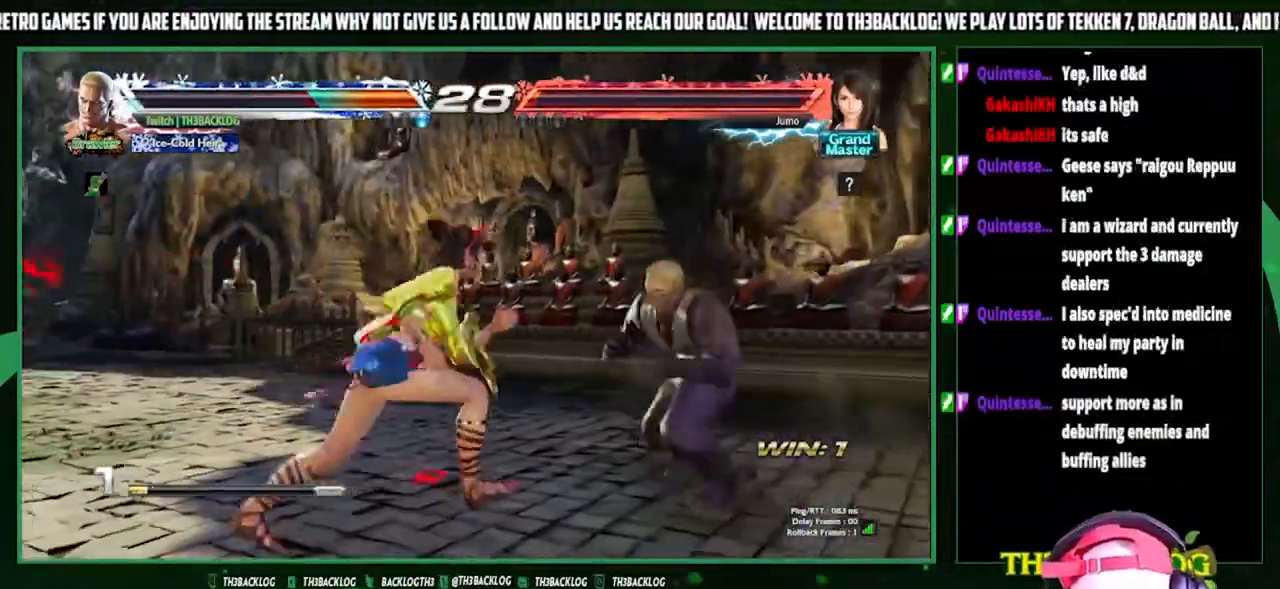
{"buttons": [], "left_stick": "center", "events": [[33, "left_stick", "center"], [100, "left_stick", "right"], [500, "left_stick", "center"]]}
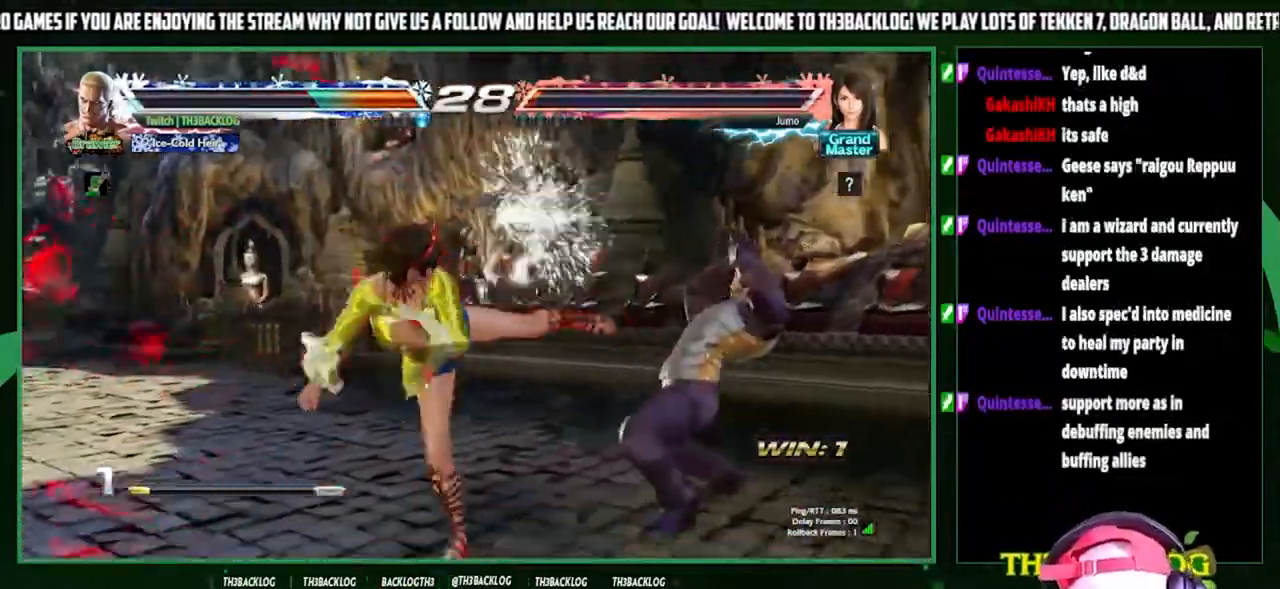
{"buttons": [], "left_stick": "right", "events": [[267, "left_stick", "right"], [333, "left_stick", "center"], [467, "left_stick", "right"]]}
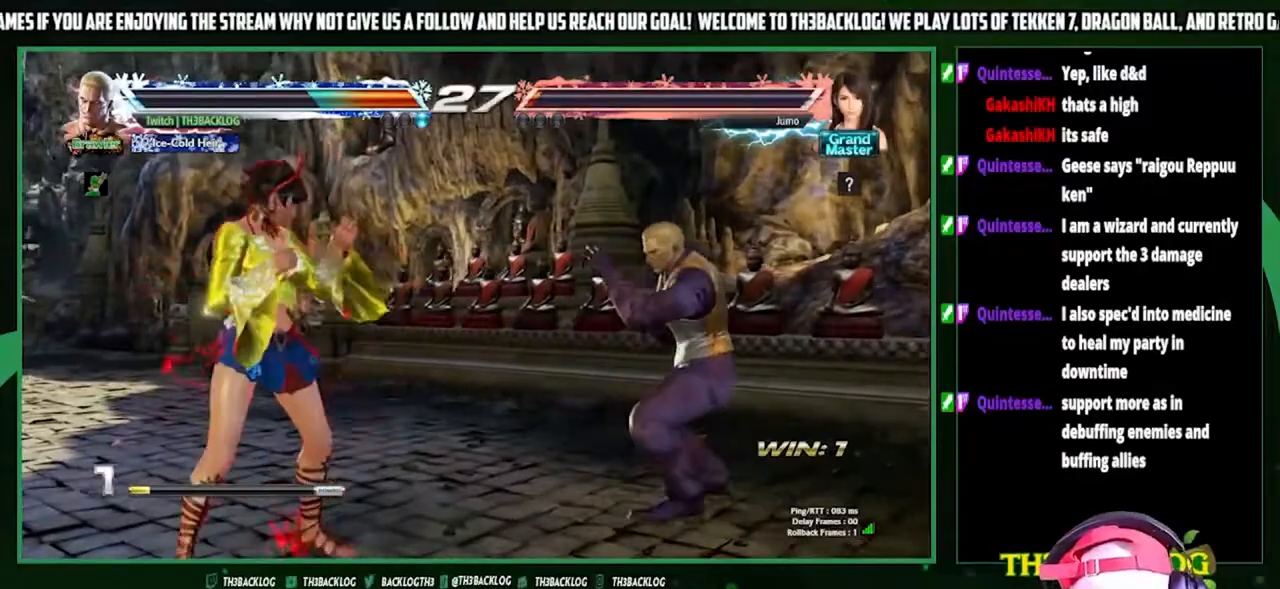
{"buttons": [], "left_stick": "right", "events": []}
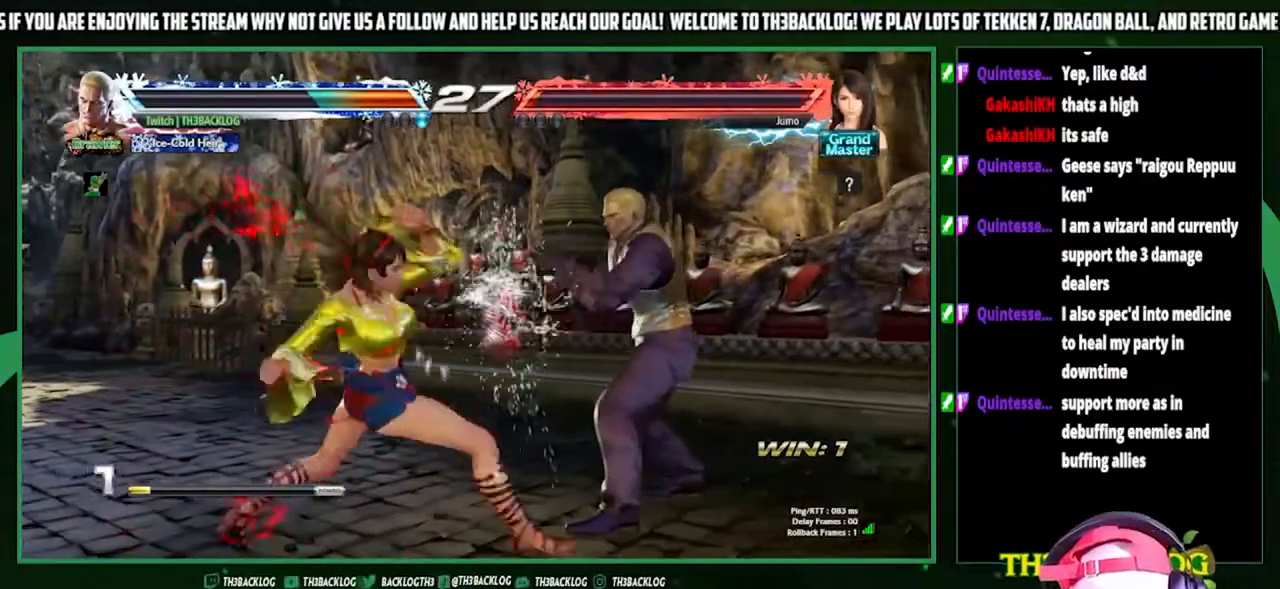
{"buttons": ["SQUARE"], "left_stick": "down-right", "events": [[300, "left_stick", "down-right"], [433, "SQUARE", "down"]]}
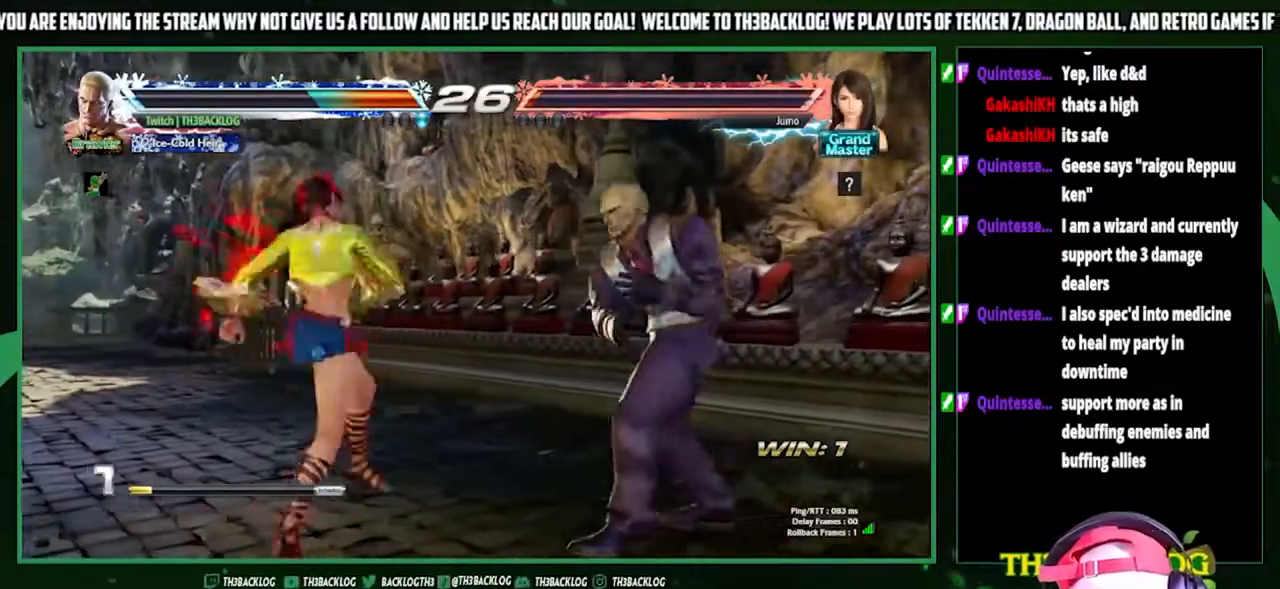
{"buttons": [], "left_stick": "center", "events": [[33, "SQUARE", "up"], [167, "left_stick", "center"], [400, "CIRCLE", "down"], [433, "CIRCLE", "up"]]}
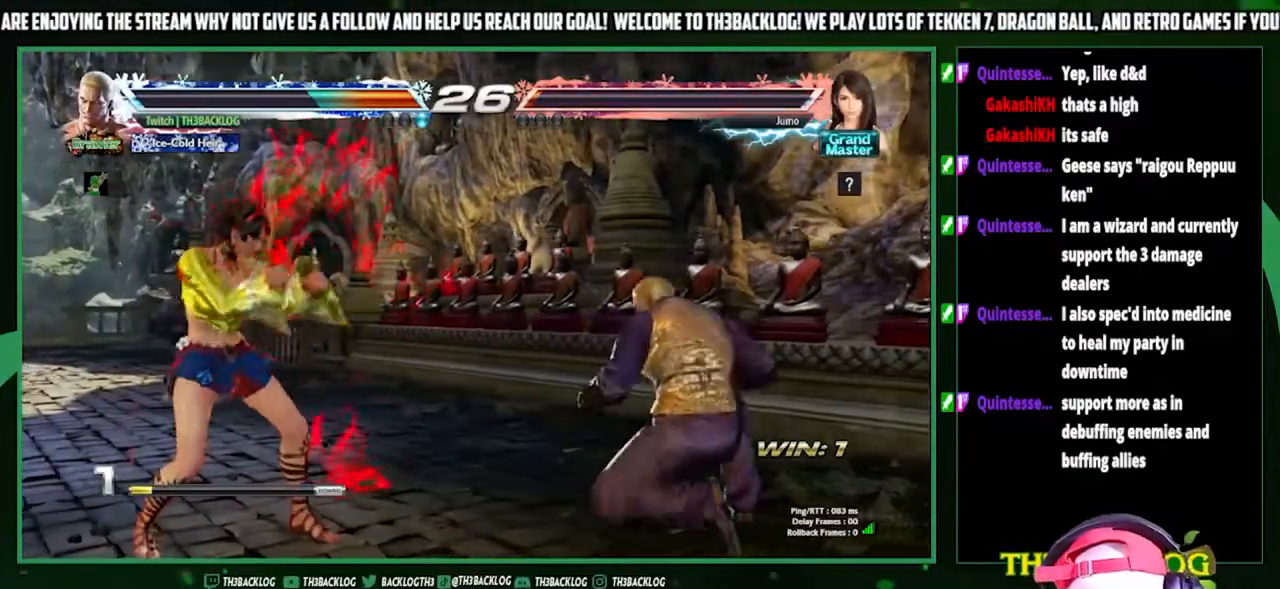
{"buttons": [], "left_stick": "right", "events": [[33, "CIRCLE", "down"], [133, "CIRCLE", "up"], [467, "left_stick", "right"]]}
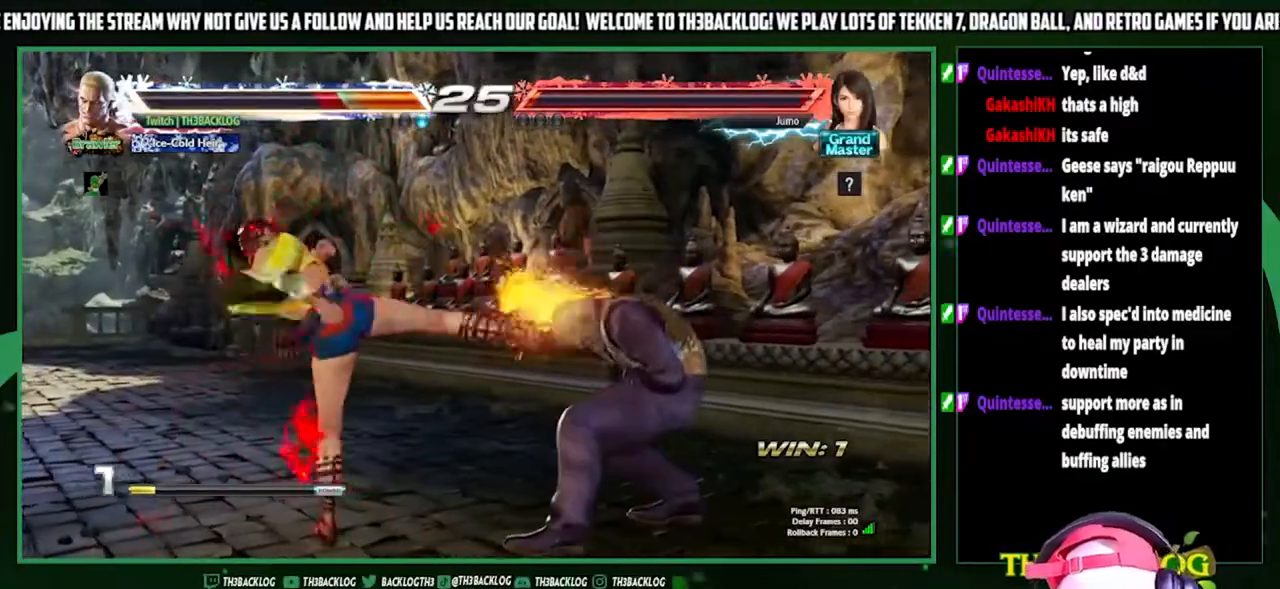
{"buttons": [], "left_stick": "right", "events": []}
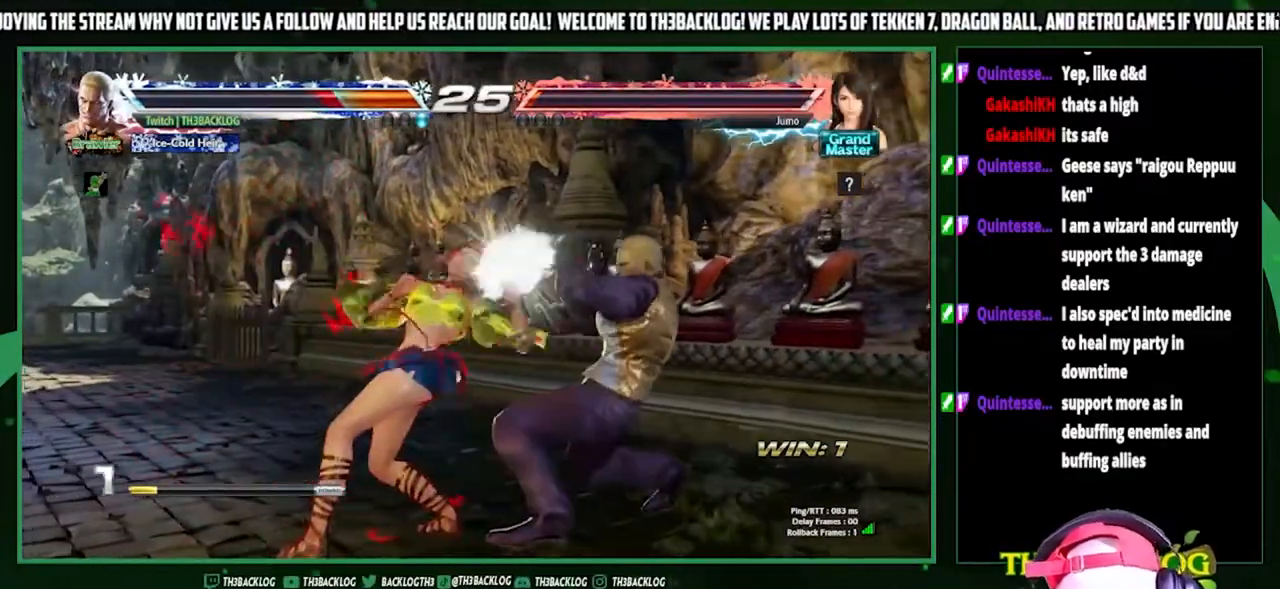
{"buttons": [], "left_stick": "down-right", "events": [[233, "SQUARE", "down"], [267, "left_stick", "down-right"], [300, "SQUARE", "up"]]}
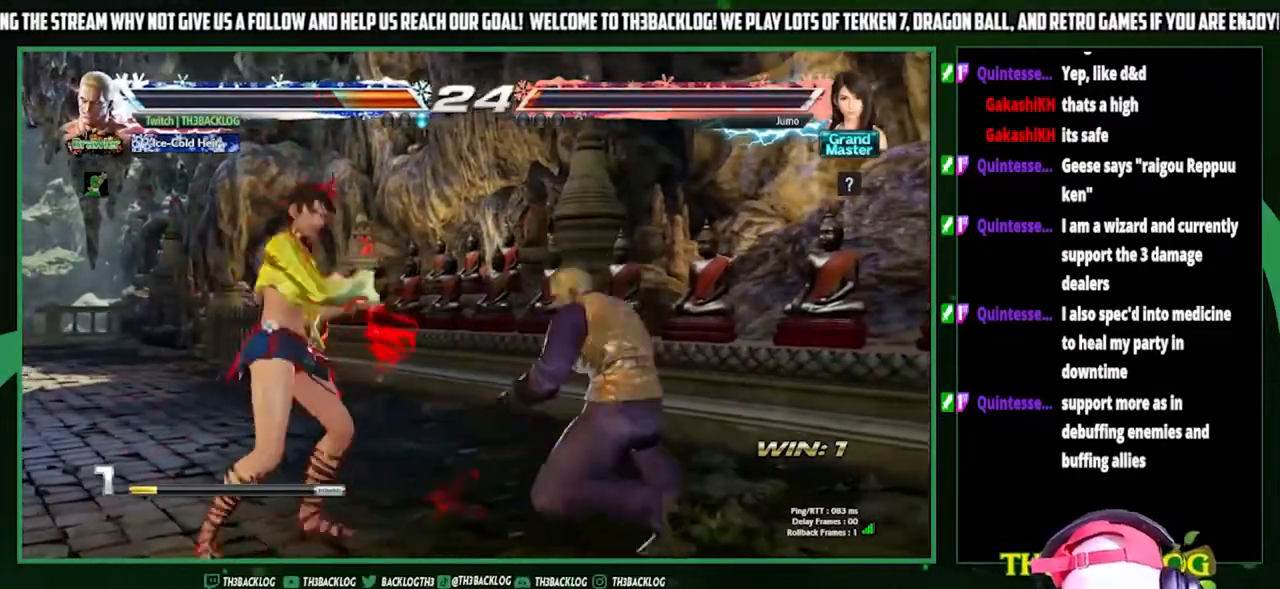
{"buttons": [], "left_stick": "center", "events": [[67, "CIRCLE", "down"], [133, "CIRCLE", "up"], [133, "left_stick", "center"], [200, "CIRCLE", "down"], [267, "CIRCLE", "up"]]}
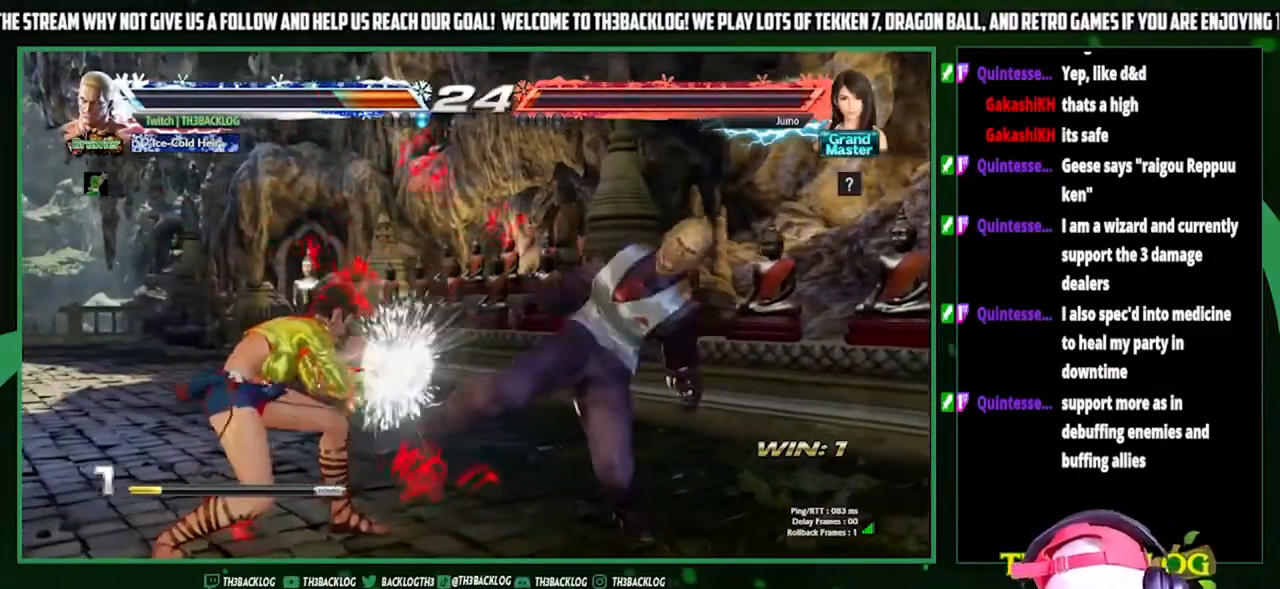
{"buttons": [], "left_stick": "right", "events": [[300, "left_stick", "right"]]}
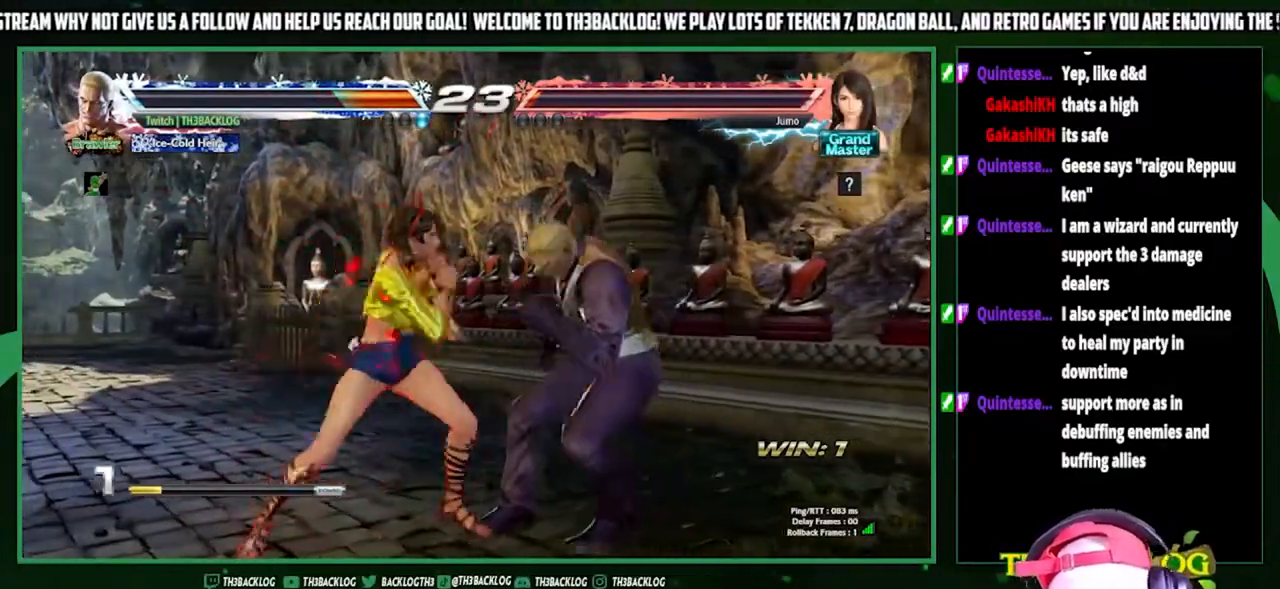
{"buttons": [], "left_stick": "right", "events": []}
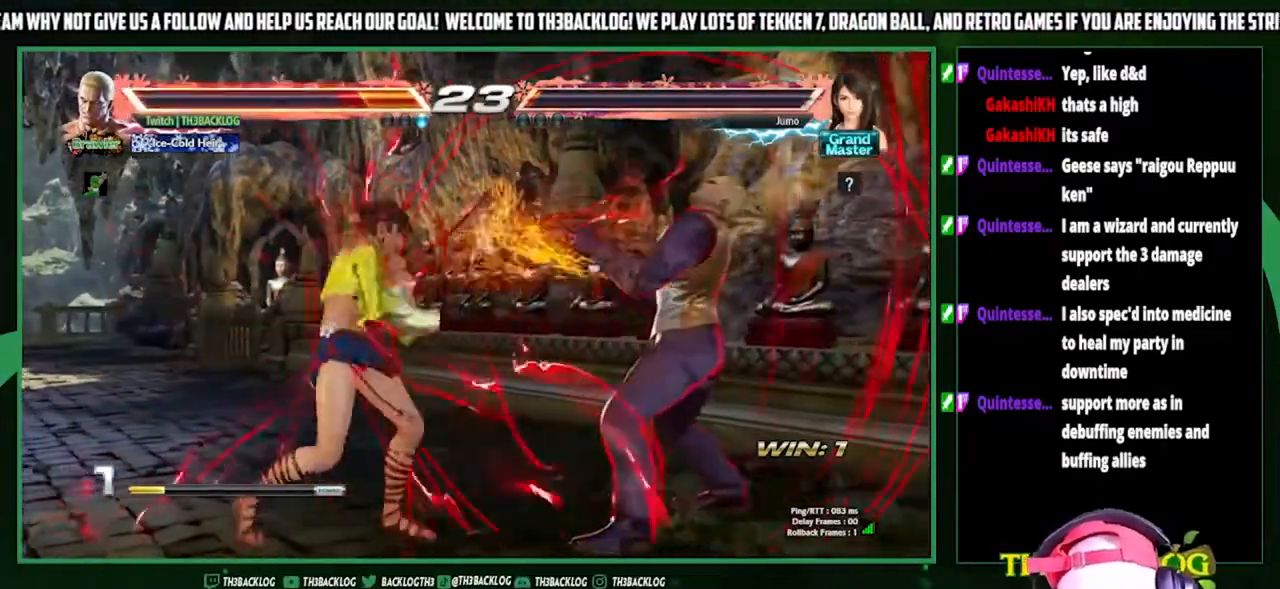
{"buttons": [], "left_stick": "center", "events": [[133, "left_stick", "down-right"], [200, "SQUARE", "down"], [267, "SQUARE", "up"], [367, "left_stick", "center"]]}
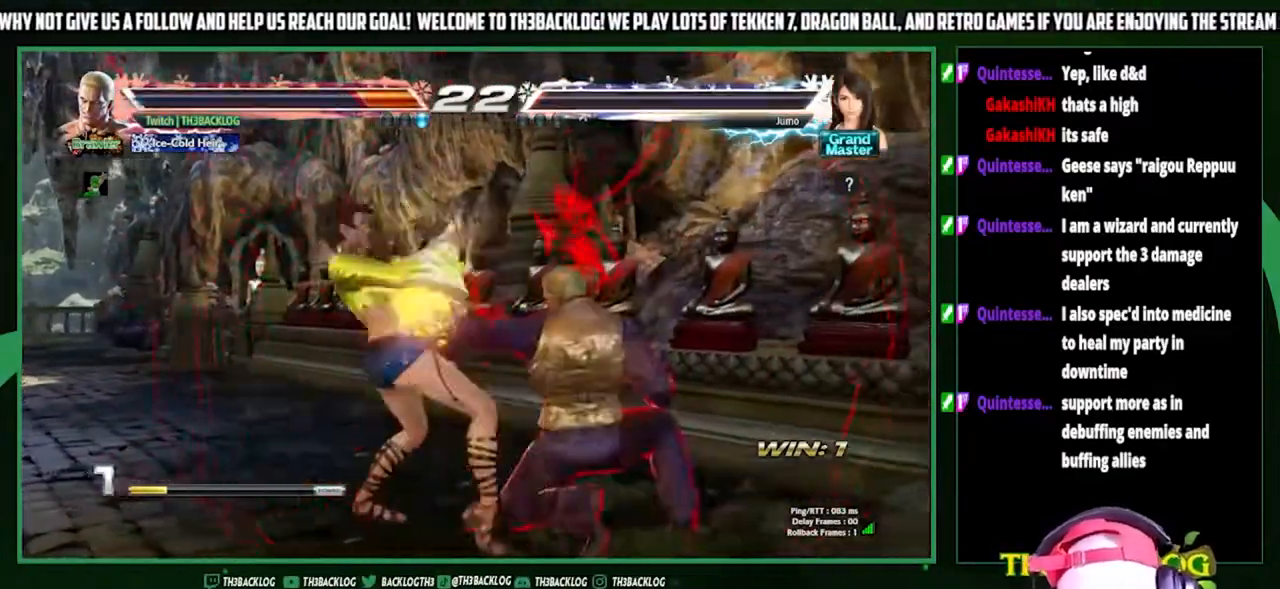
{"buttons": [], "left_stick": "center", "events": [[33, "CIRCLE", "down"], [67, "CIRCLE", "up"], [267, "CIRCLE", "down"], [333, "CIRCLE", "up"]]}
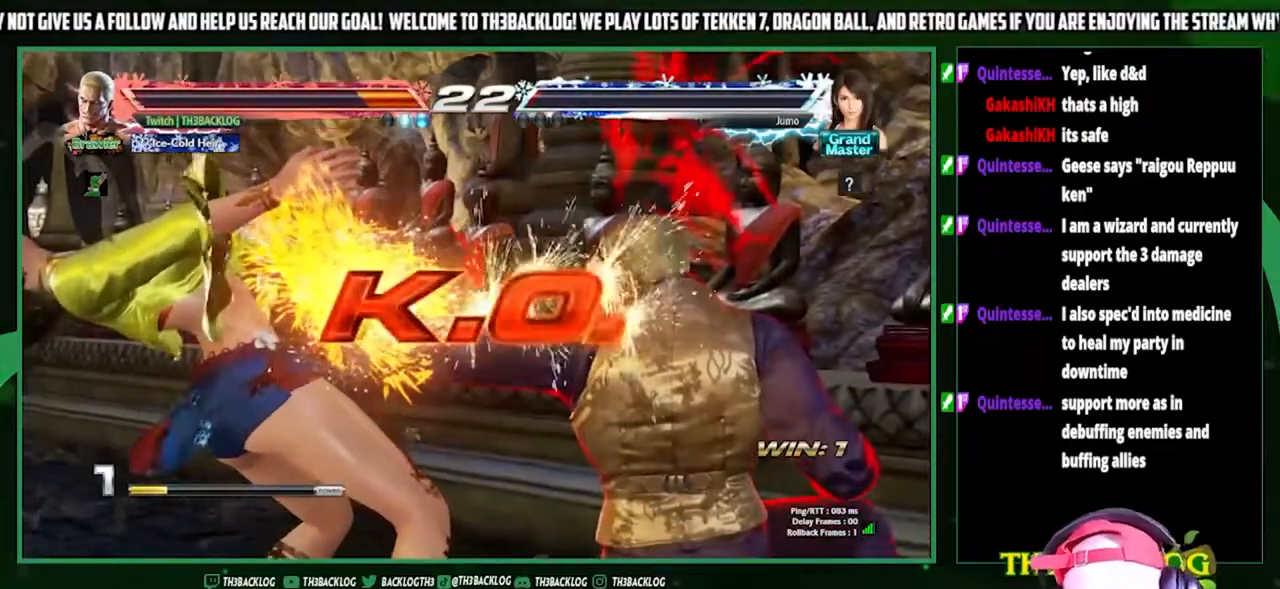
{"buttons": [], "left_stick": "center", "events": []}
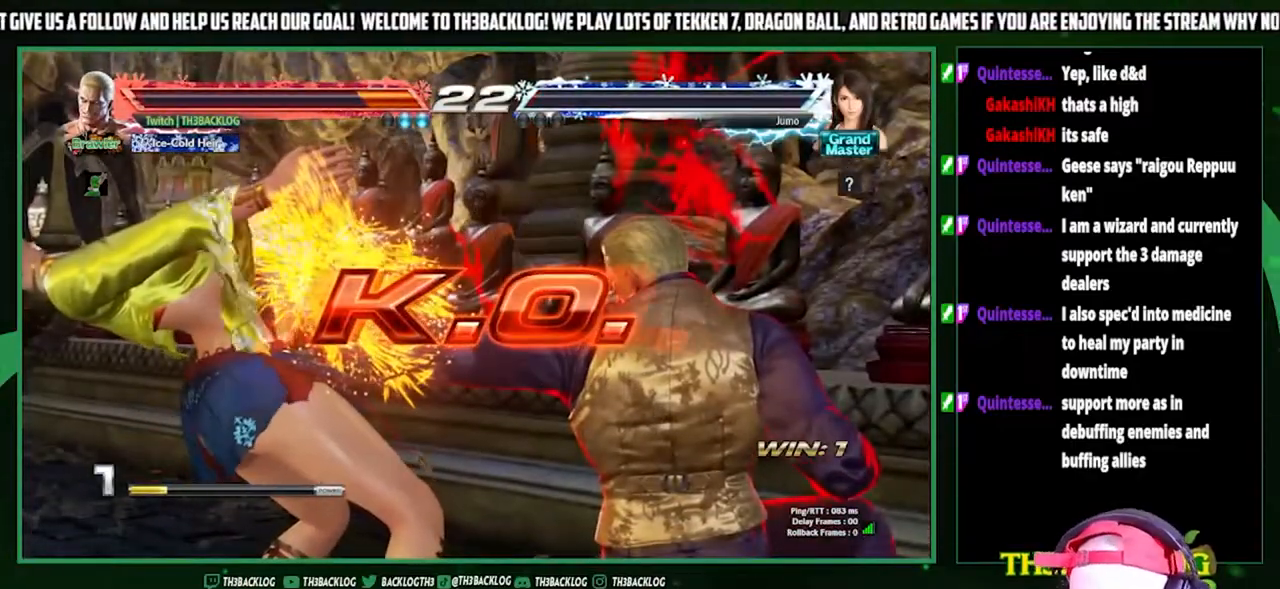
{"buttons": [], "left_stick": "center", "events": []}
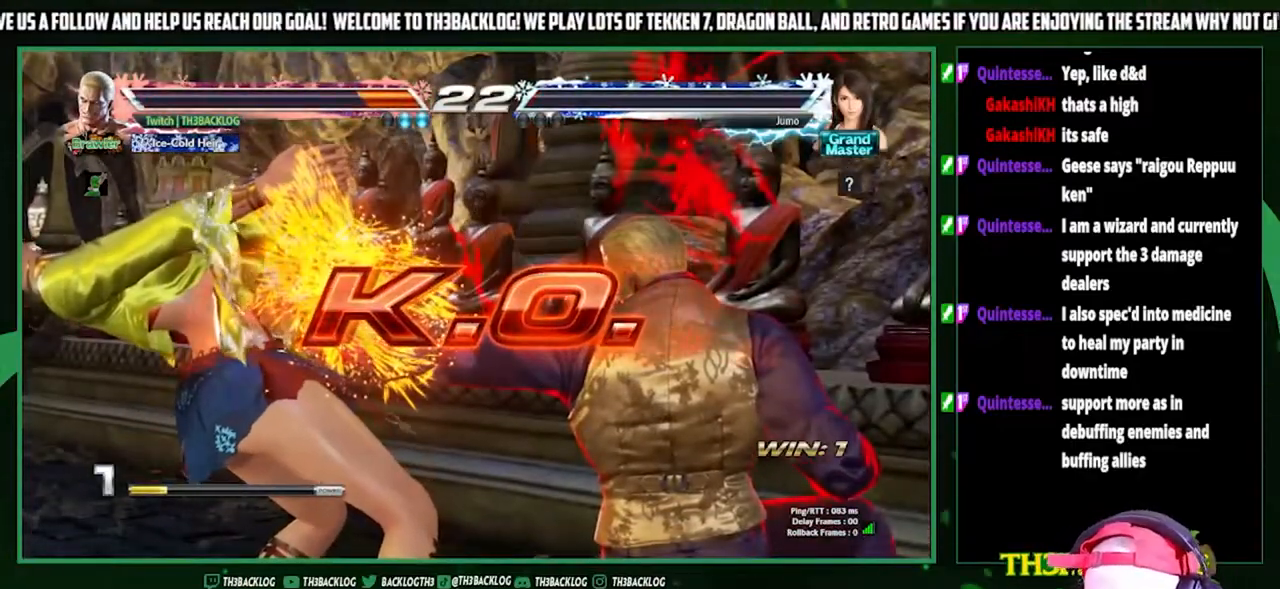
{"buttons": [], "left_stick": "center", "events": []}
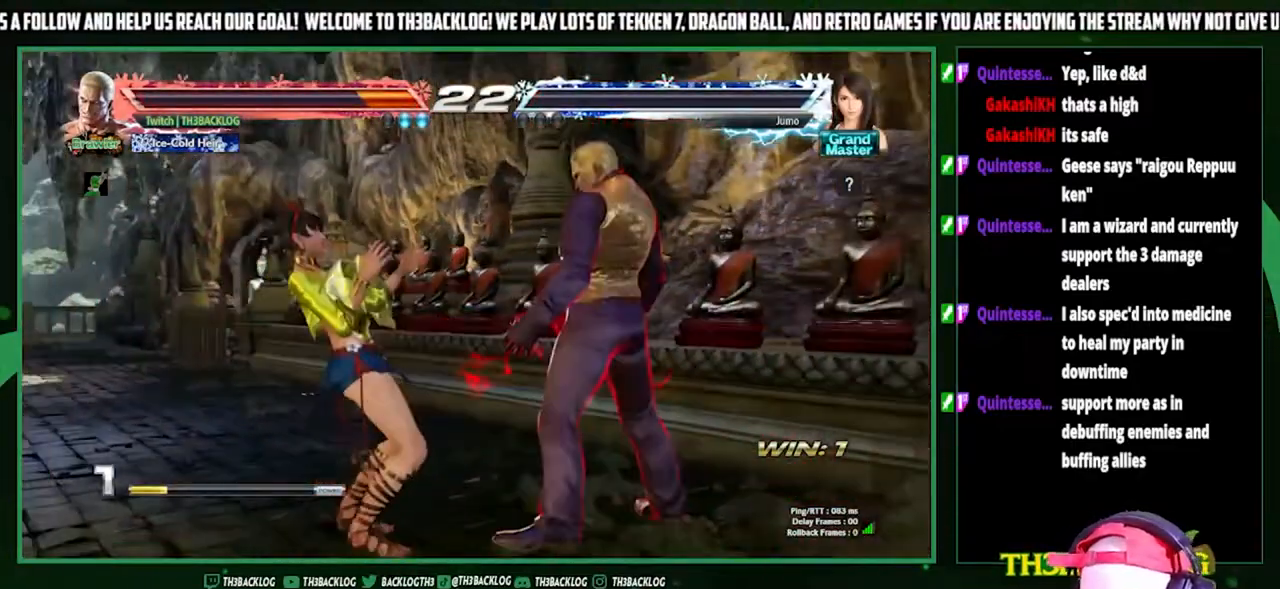
{"buttons": [], "left_stick": "center", "events": []}
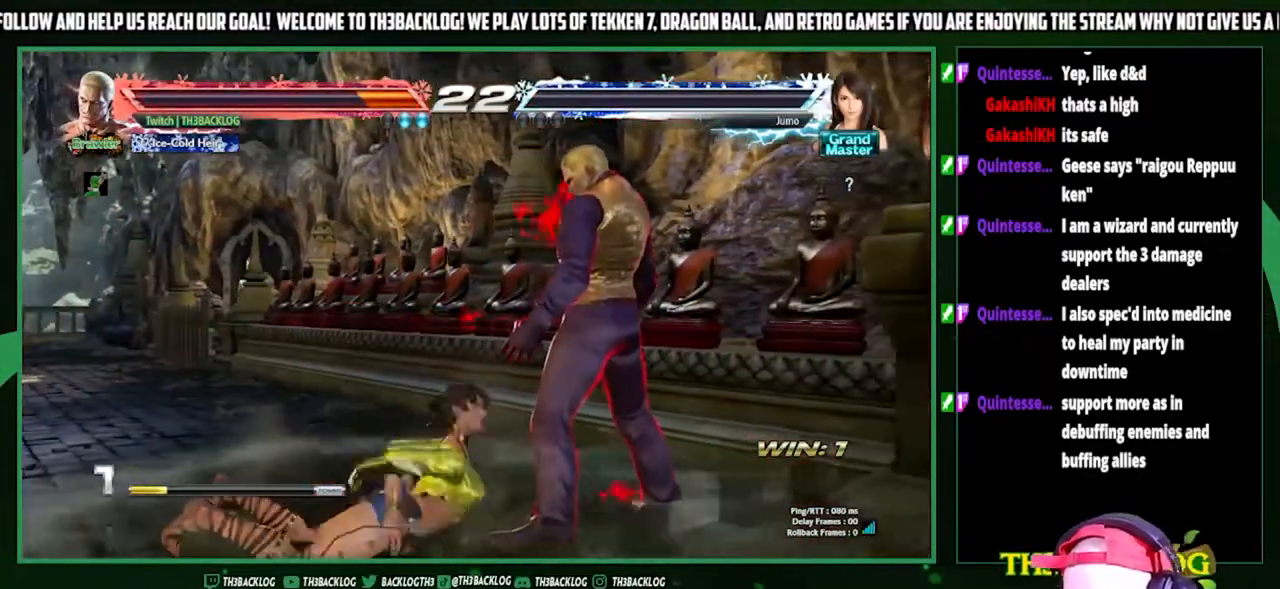
{"buttons": [], "left_stick": "center", "events": []}
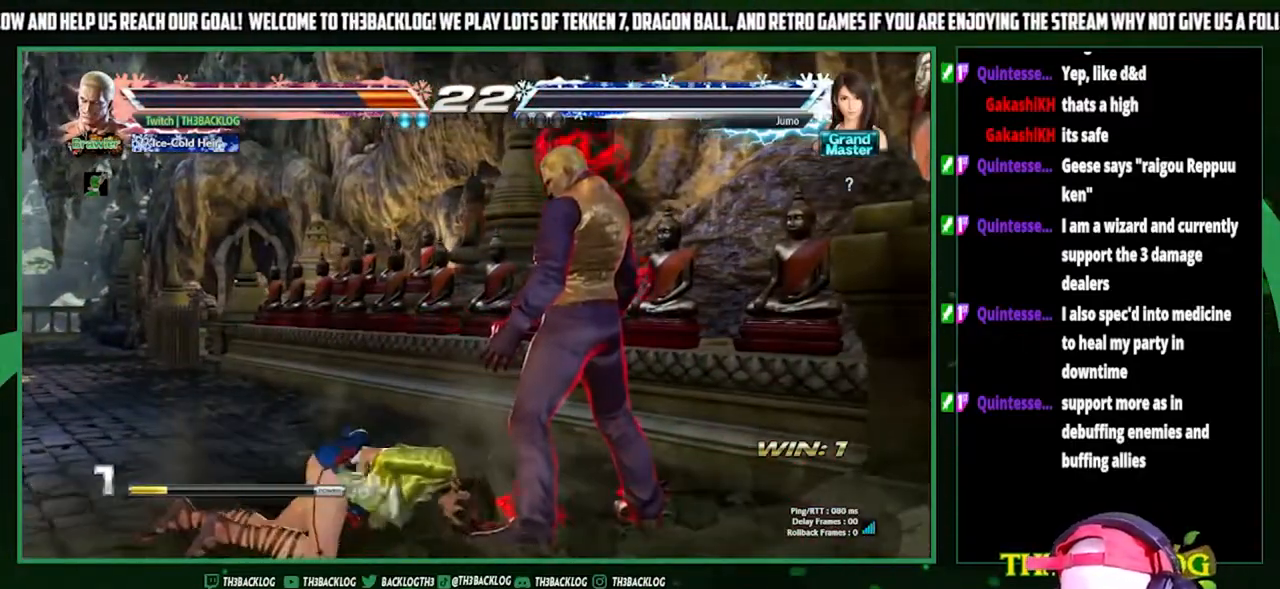
{"buttons": [], "left_stick": "center", "events": []}
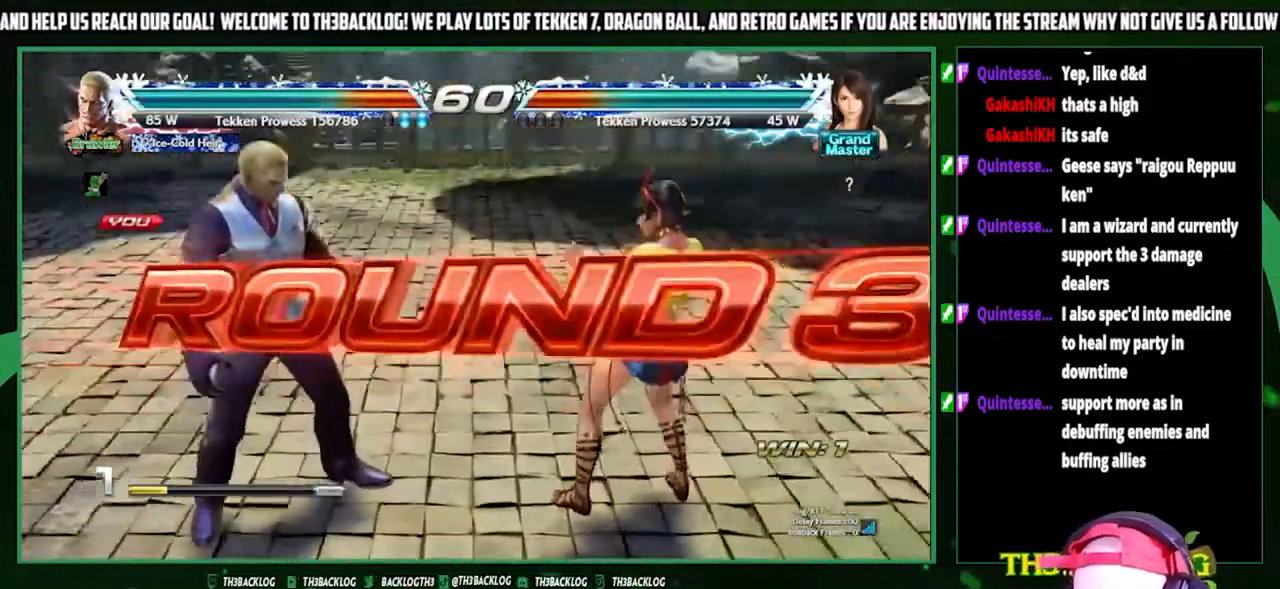
{"buttons": [], "left_stick": "center", "events": []}
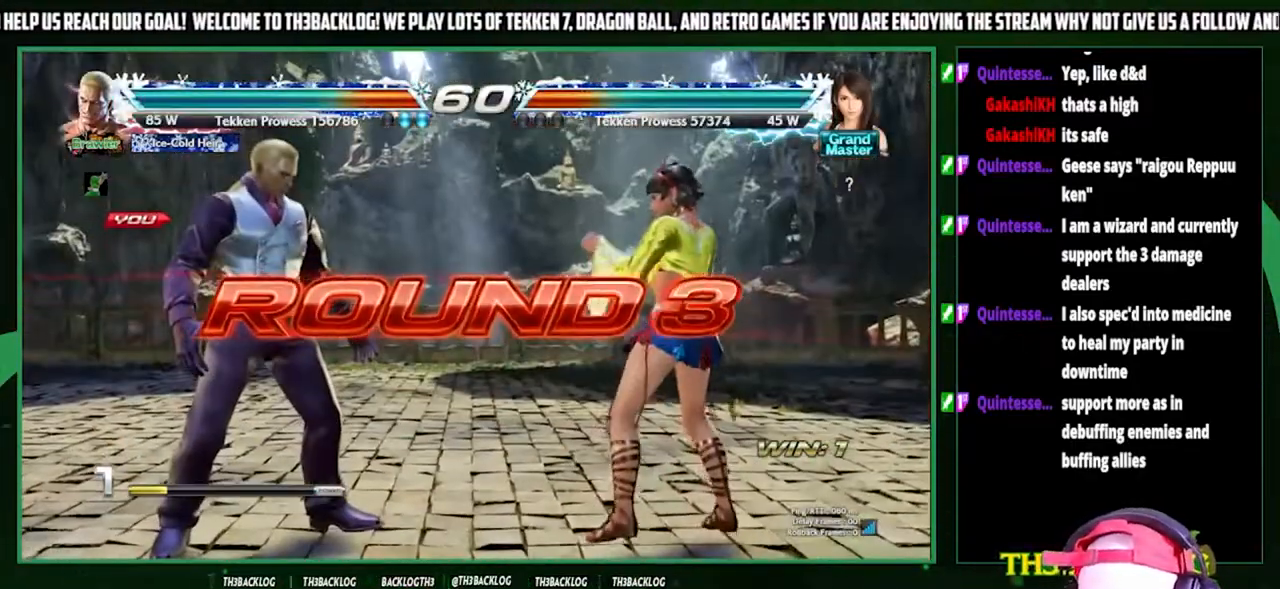
{"buttons": [], "left_stick": "center", "events": []}
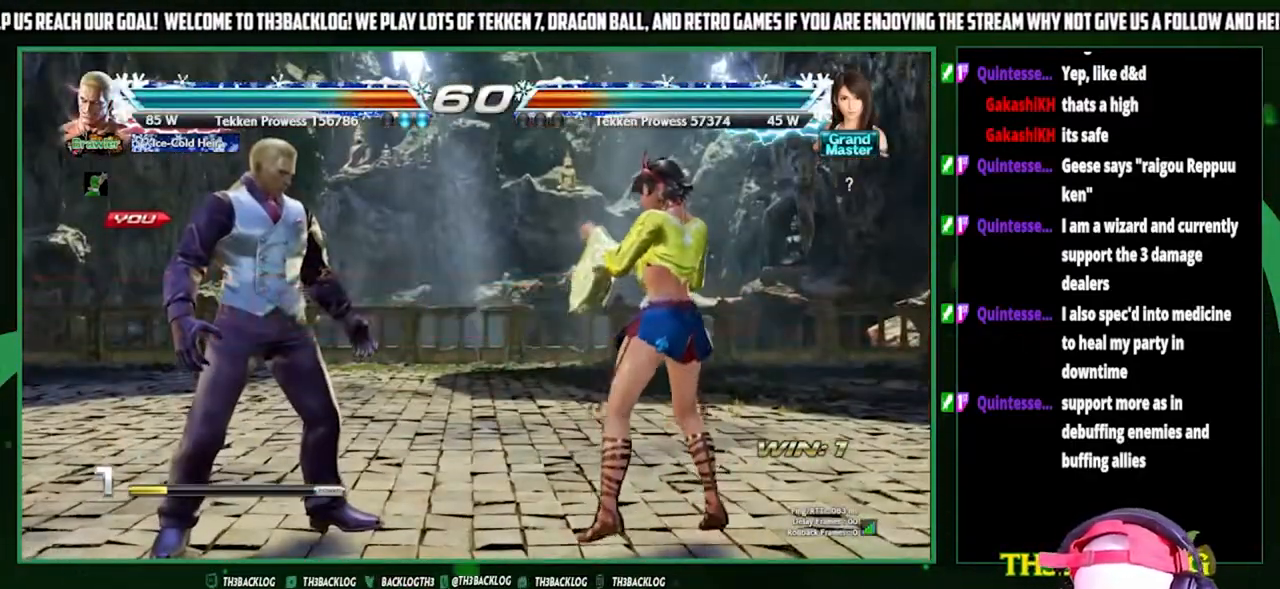
{"buttons": [], "left_stick": "center", "events": []}
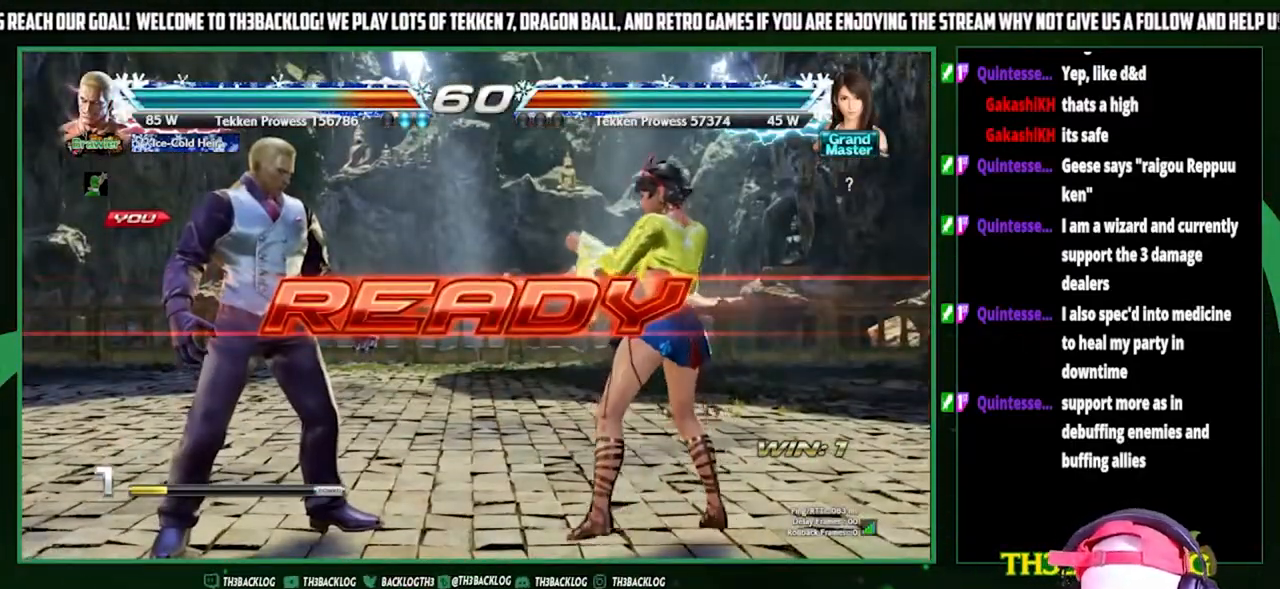
{"buttons": [], "left_stick": "center", "events": []}
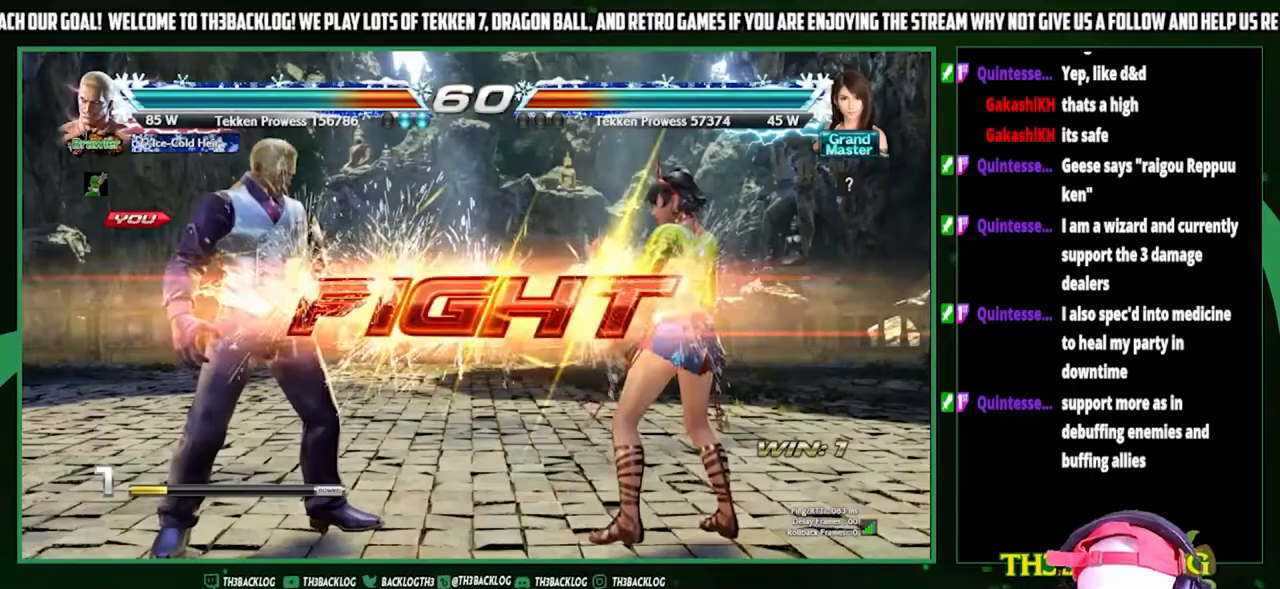
{"buttons": [], "left_stick": "left", "events": [[267, "left_stick", "left"], [333, "left_stick", "center"], [433, "left_stick", "left"]]}
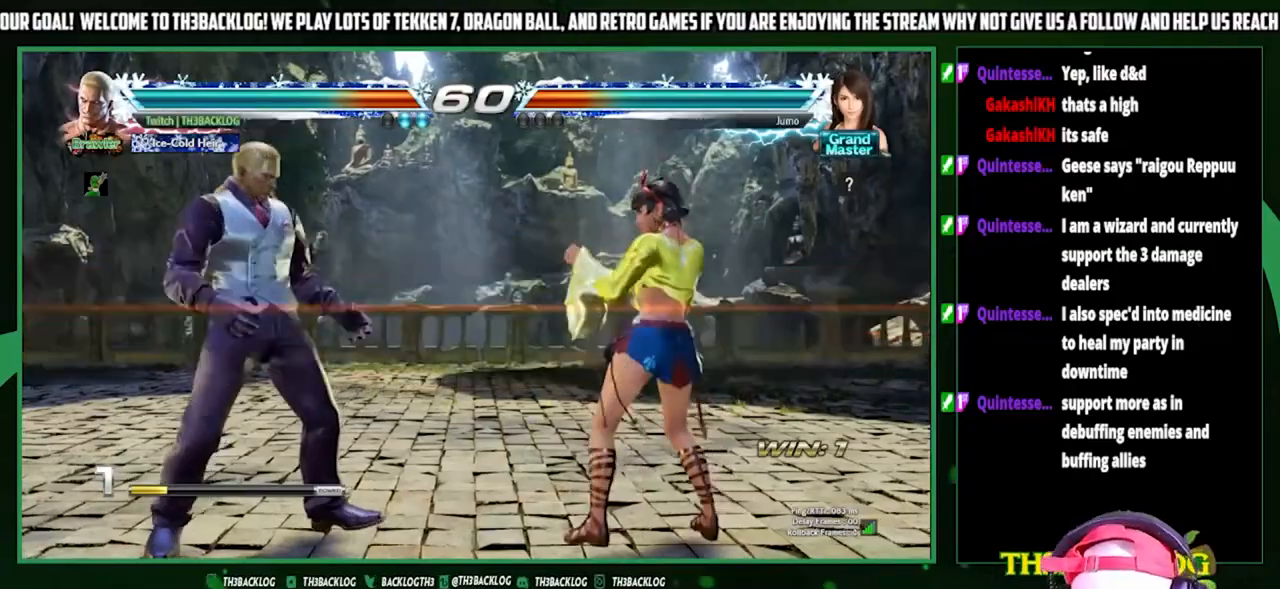
{"buttons": [], "left_stick": "left", "events": [[300, "left_stick", "down"], [400, "left_stick", "center"], [500, "left_stick", "left"]]}
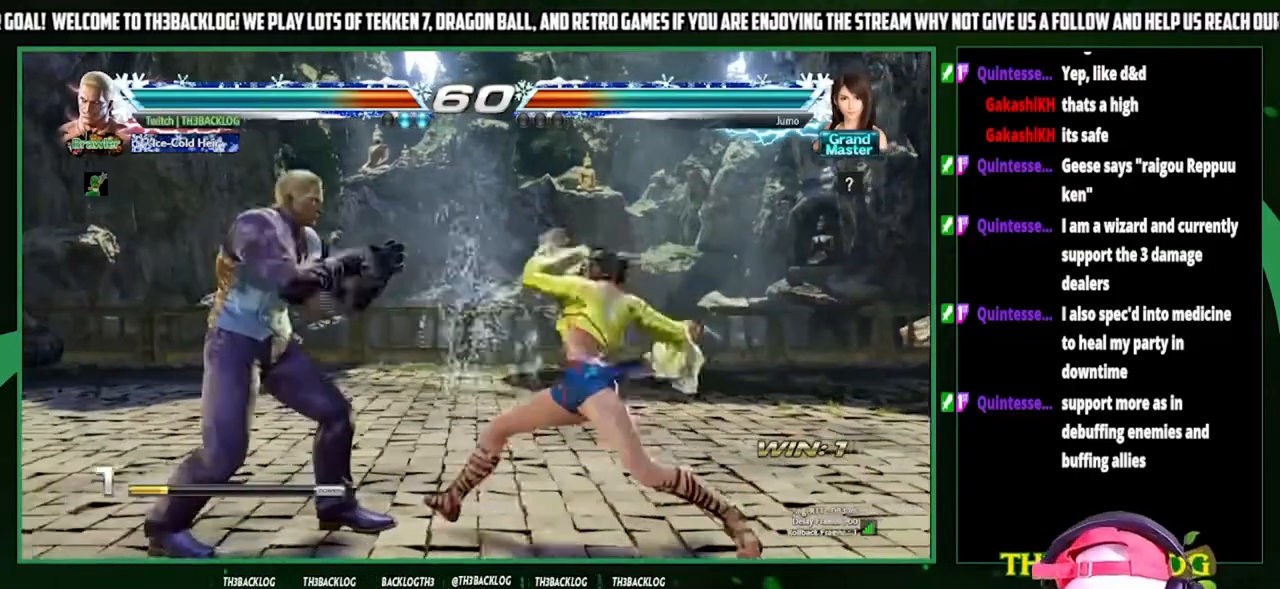
{"buttons": [], "left_stick": "center", "events": [[300, "left_stick", "center"], [433, "TRIANGLE", "down"], [500, "TRIANGLE", "up"]]}
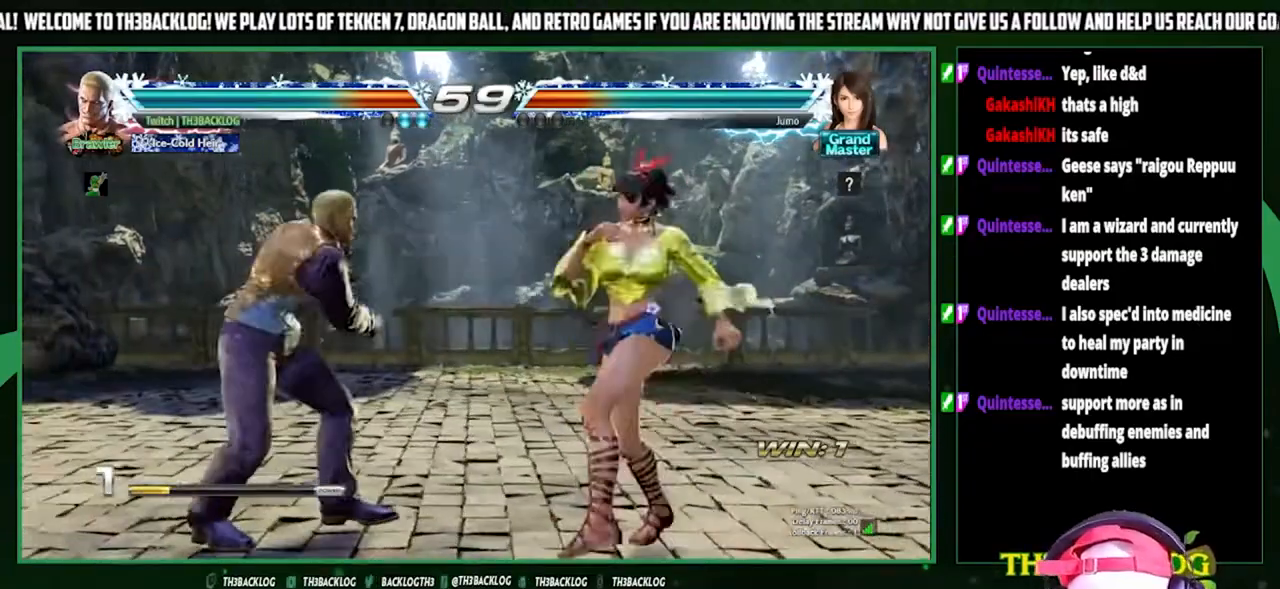
{"buttons": [], "left_stick": "down-left", "events": [[100, "left_stick", "right"], [133, "SQUARE", "down"], [200, "SQUARE", "up"], [300, "left_stick", "center"], [400, "left_stick", "down-right"], [500, "left_stick", "down-left"]]}
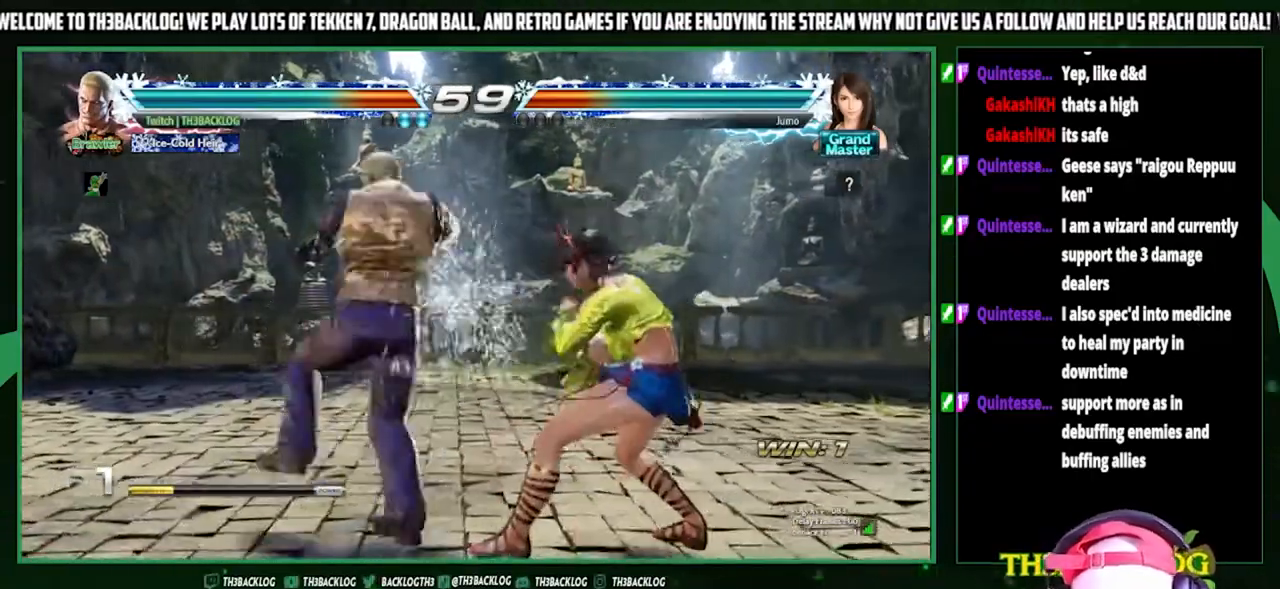
{"buttons": [], "left_stick": "center", "events": [[33, "left_stick", "left"], [100, "CROSS", "down"], [133, "left_stick", "center"], [167, "CROSS", "up"]]}
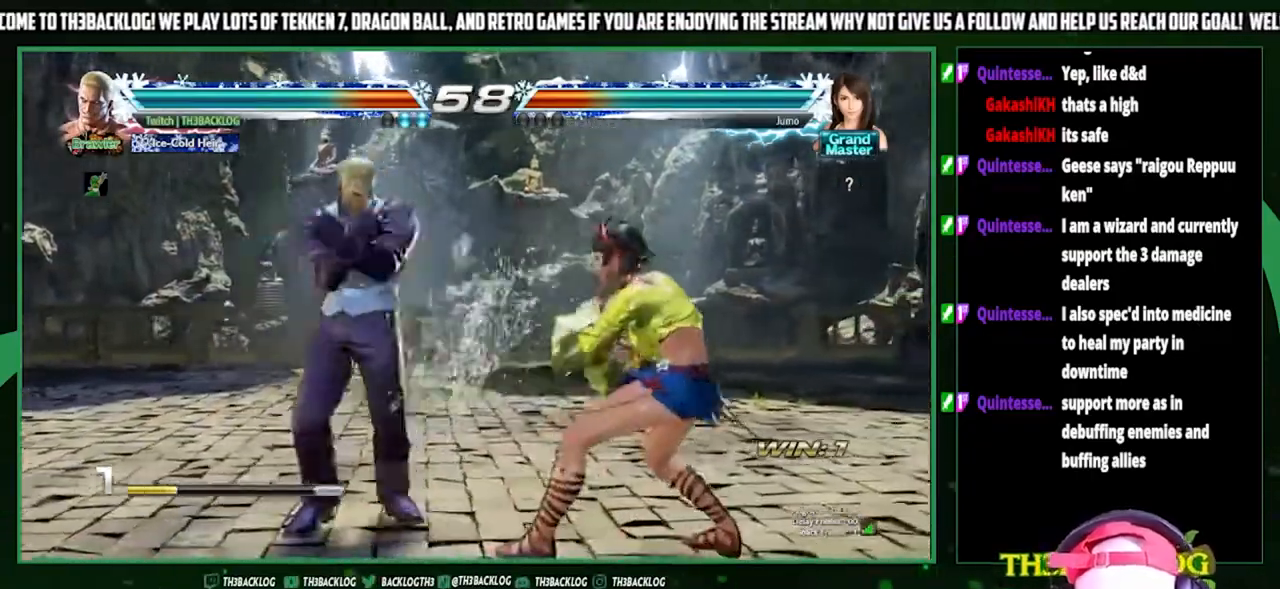
{"buttons": [], "left_stick": "center", "events": []}